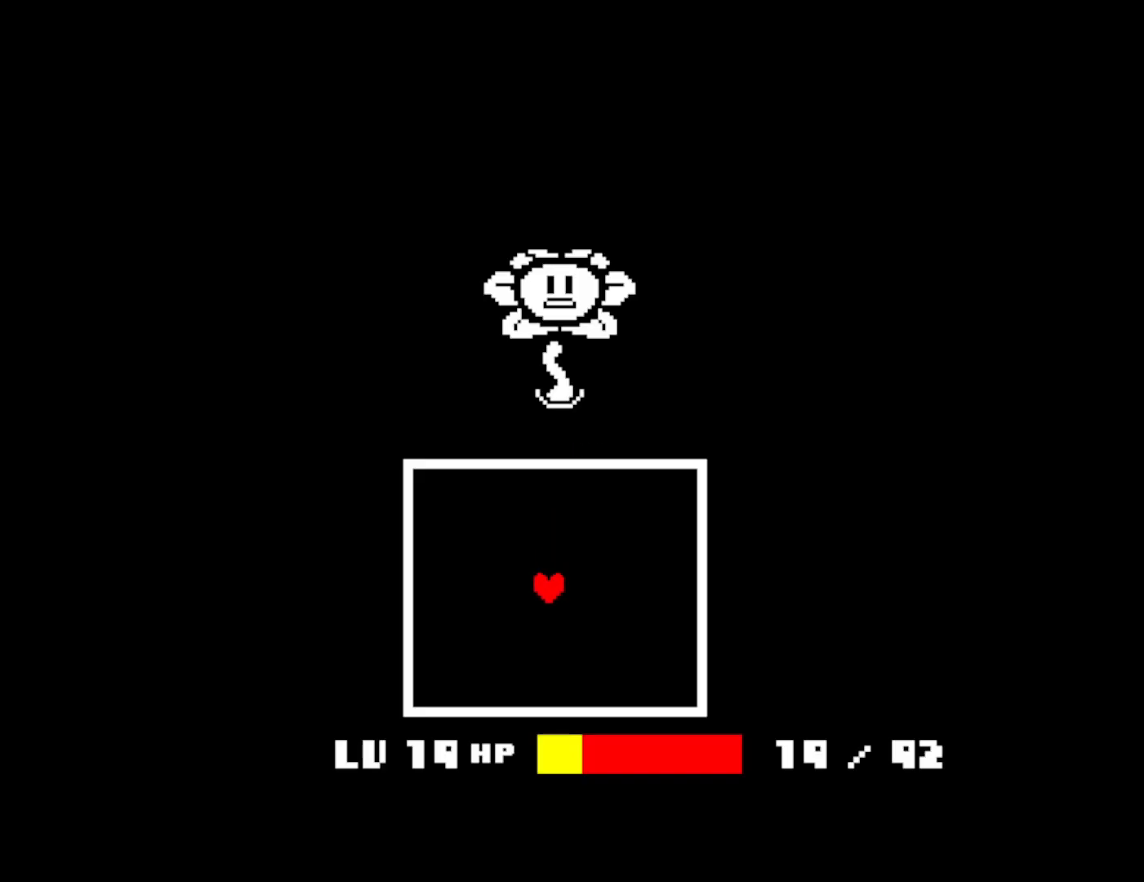
Gameplay with keyboard; each line is a JSON object with the keys held at the frame after it. "events" lists presses ("down") and releases ("up") of "c", "ctrl", "down", "left", "return", "right", "shift", "up", "x" and "z" between this image and that frame as [ms after this image, input, new state], when the widget could be followed in between. No other keys are recorded. Mouse input is not recorded.
{"keys": ["x"], "events": [[16, "return", "up"], [16, "shift", "down"], [33, "z", "down"], [66, "shift", "up"], [66, "x", "down"], [66, "z", "up"], [100, "return", "down"], [133, "return", "up"], [133, "x", "up"], [150, "shift", "down"], [150, "z", "down"], [200, "shift", "up"], [200, "z", "up"], [216, "return", "down"], [233, "x", "down"], [250, "return", "up"], [266, "z", "down"], [283, "shift", "down"], [283, "x", "up"], [283, "z", "up"], [333, "shift", "up"], [350, "return", "down"], [383, "return", "up"], [383, "z", "down"], [416, "shift", "down"], [433, "z", "up"], [450, "x", "down"], [466, "return", "down"], [466, "shift", "up"], [500, "return", "up"]]}
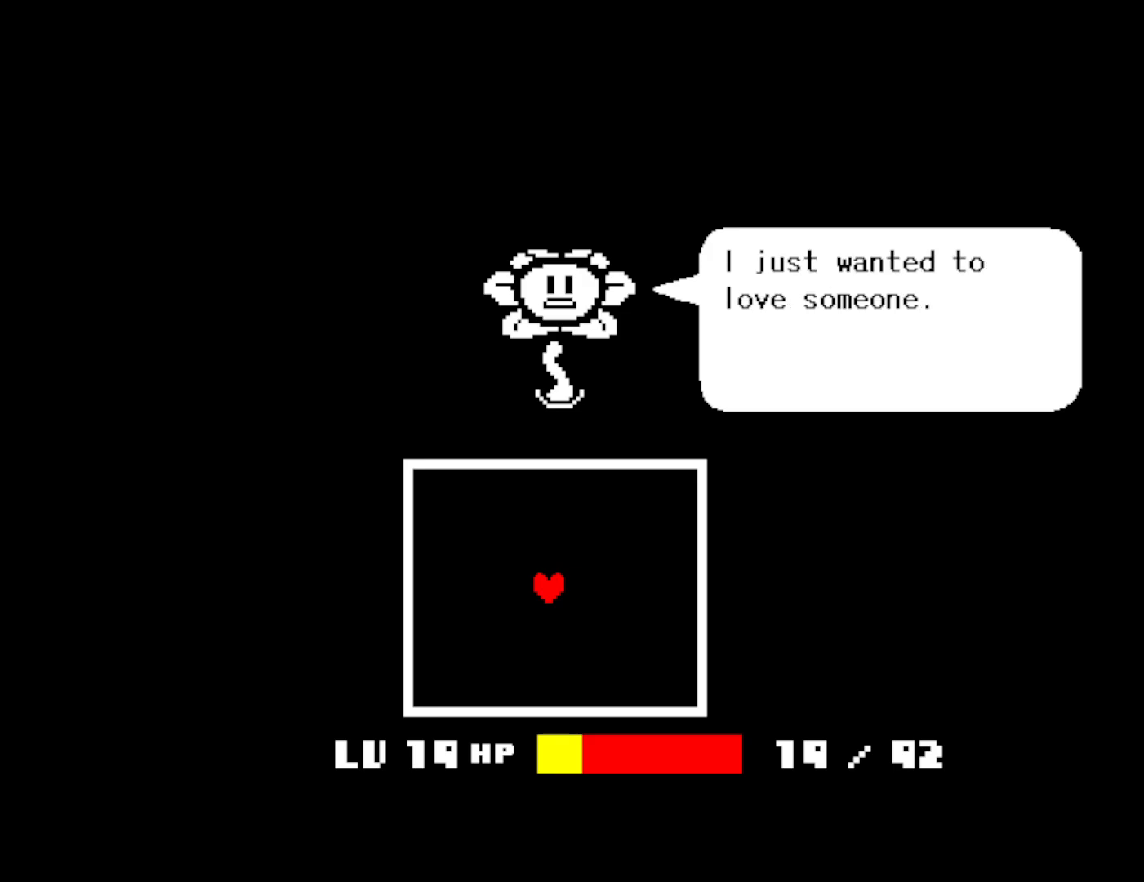
{"keys": ["return", "x", "z"], "events": [[16, "x", "up"], [16, "z", "down"], [33, "shift", "down"], [66, "shift", "up"], [66, "z", "up"], [83, "x", "down"], [100, "return", "down"], [133, "return", "up"], [150, "z", "down"], [166, "shift", "down"], [166, "x", "up"], [166, "z", "up"], [216, "return", "down"], [216, "shift", "up"], [233, "x", "down"], [250, "return", "up"], [266, "x", "up"], [266, "z", "down"], [300, "shift", "down"], [316, "z", "up"], [333, "shift", "up"], [350, "return", "down"], [350, "x", "down"], [366, "z", "down"], [383, "return", "up"], [400, "x", "up"], [416, "z", "up"], [433, "shift", "down"], [466, "return", "down"], [466, "shift", "up"], [466, "x", "down"], [483, "z", "down"]]}
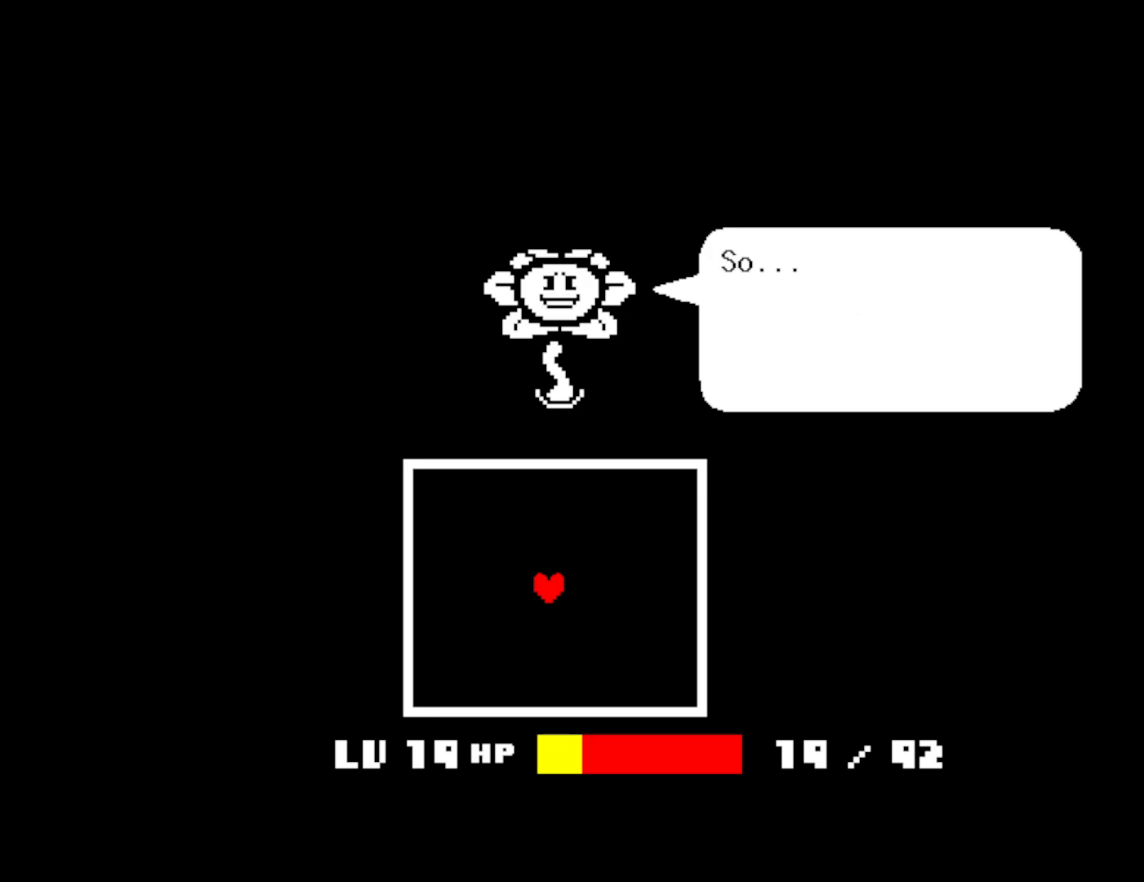
{"keys": ["z"], "events": [[16, "return", "up"], [16, "x", "up"], [16, "z", "up"], [50, "shift", "down"], [66, "shift", "up"], [100, "return", "down"], [100, "x", "down"], [100, "z", "down"], [116, "z", "up"], [133, "return", "up"], [133, "x", "up"], [166, "shift", "down"], [200, "z", "down"], [216, "shift", "up"], [233, "return", "down"], [250, "return", "up"], [250, "z", "up"], [266, "x", "down"], [300, "shift", "down"], [333, "shift", "up"], [333, "x", "up"], [333, "z", "down"], [350, "return", "down"], [366, "z", "up"], [383, "return", "up"], [416, "x", "down"], [433, "shift", "down"], [450, "z", "down"], [466, "return", "down"], [466, "x", "up"], [483, "shift", "up"], [500, "return", "up"]]}
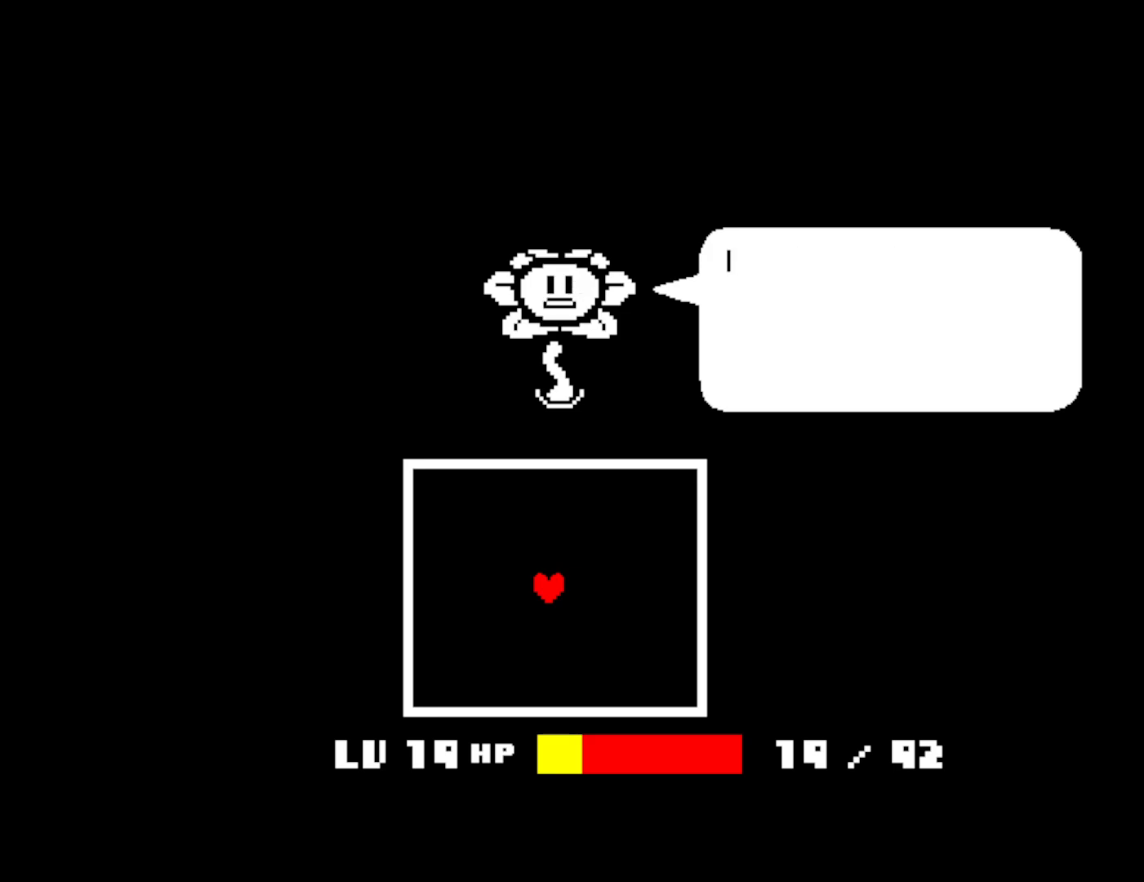
{"keys": [], "events": [[16, "z", "up"], [50, "x", "down"], [66, "shift", "down"], [83, "return", "down"], [83, "shift", "up"], [83, "x", "up"], [83, "z", "down"], [116, "return", "up"], [133, "z", "up"], [166, "shift", "down"], [166, "x", "down"], [200, "return", "down"], [200, "z", "down"], [216, "shift", "up"], [250, "return", "up"], [250, "x", "up"], [250, "z", "up"], [283, "x", "down"], [300, "shift", "down"], [316, "x", "up"], [316, "z", "down"], [333, "return", "down"], [333, "shift", "up"], [366, "return", "up"], [366, "z", "up"], [400, "x", "down"], [466, "x", "up"]]}
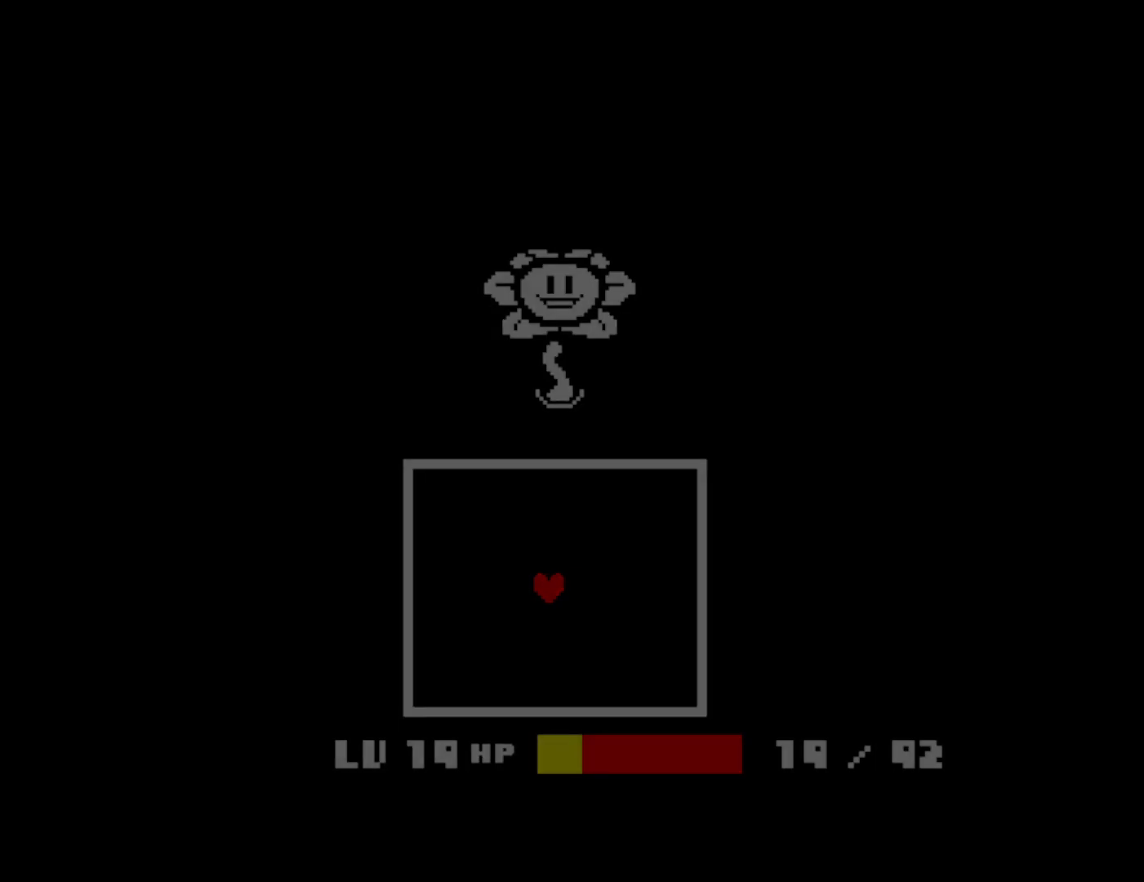
{"keys": ["right"], "events": [[50, "right", "down"]]}
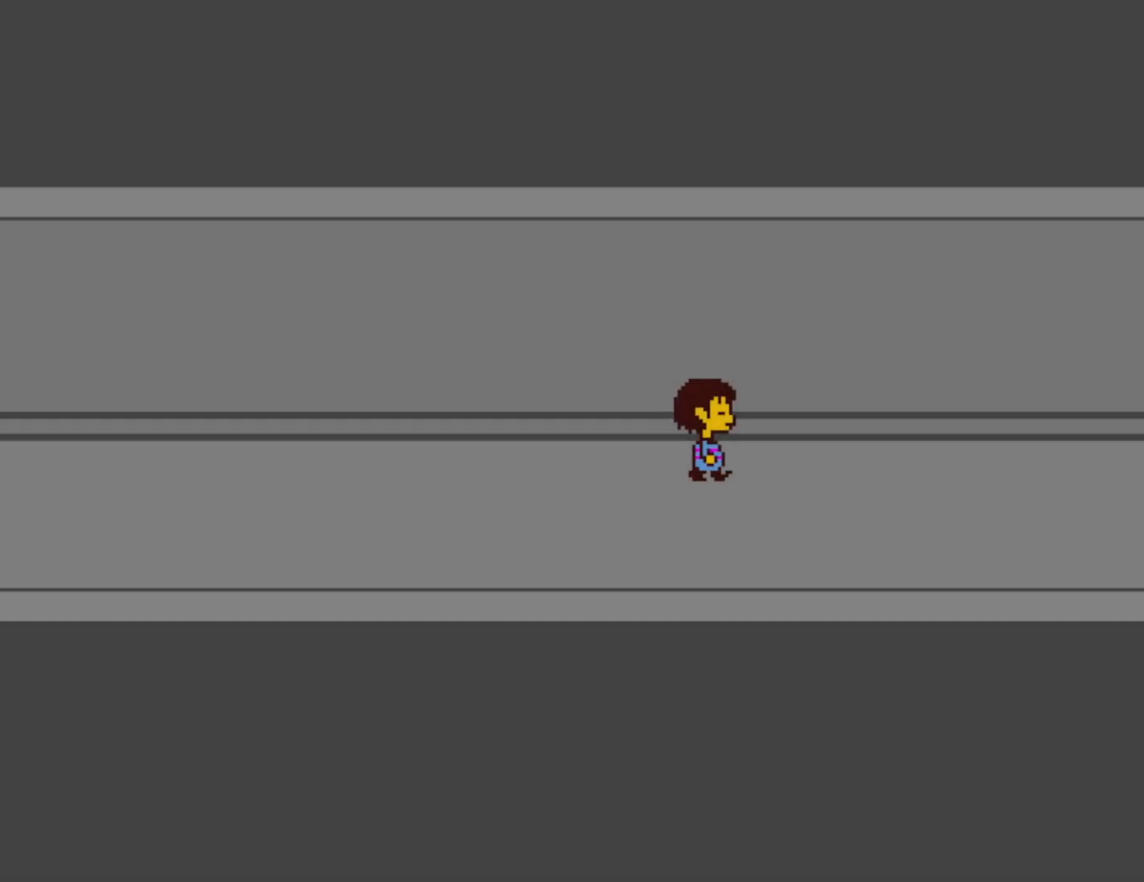
{"keys": ["right"], "events": []}
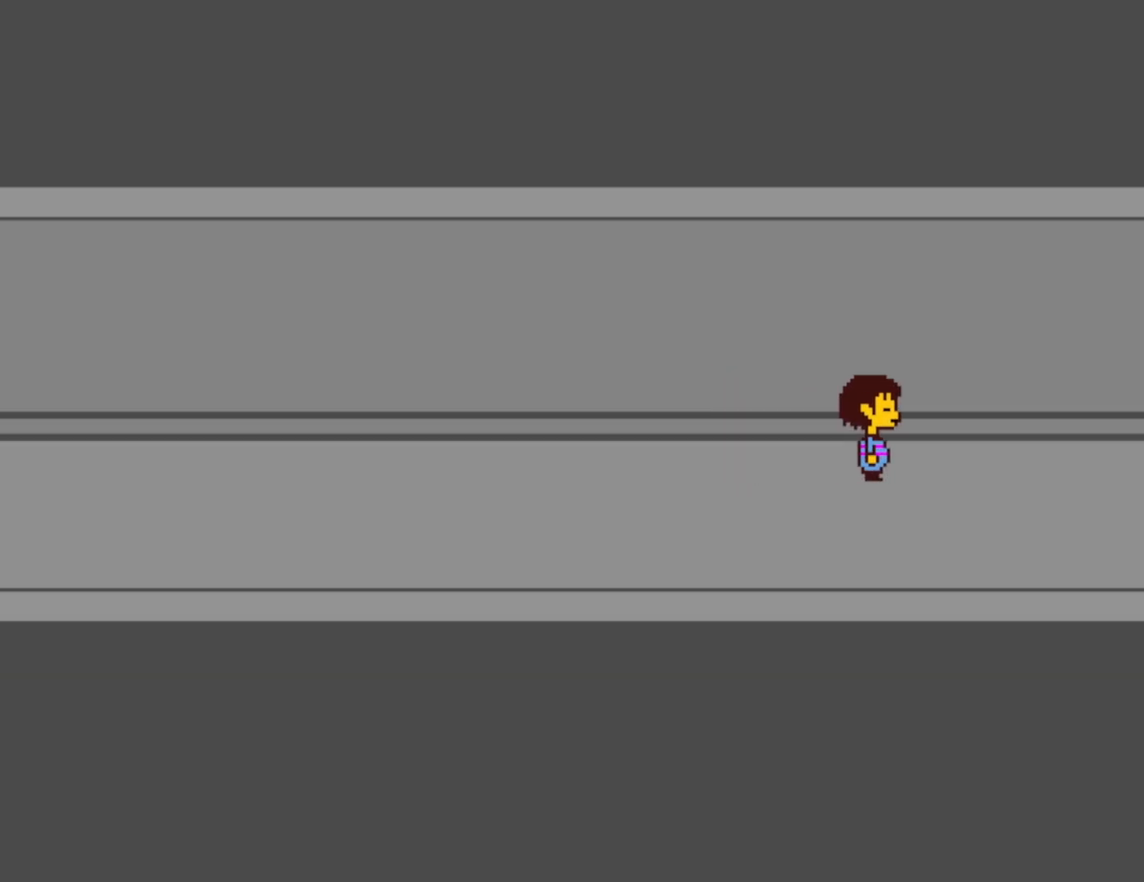
{"keys": ["right"], "events": []}
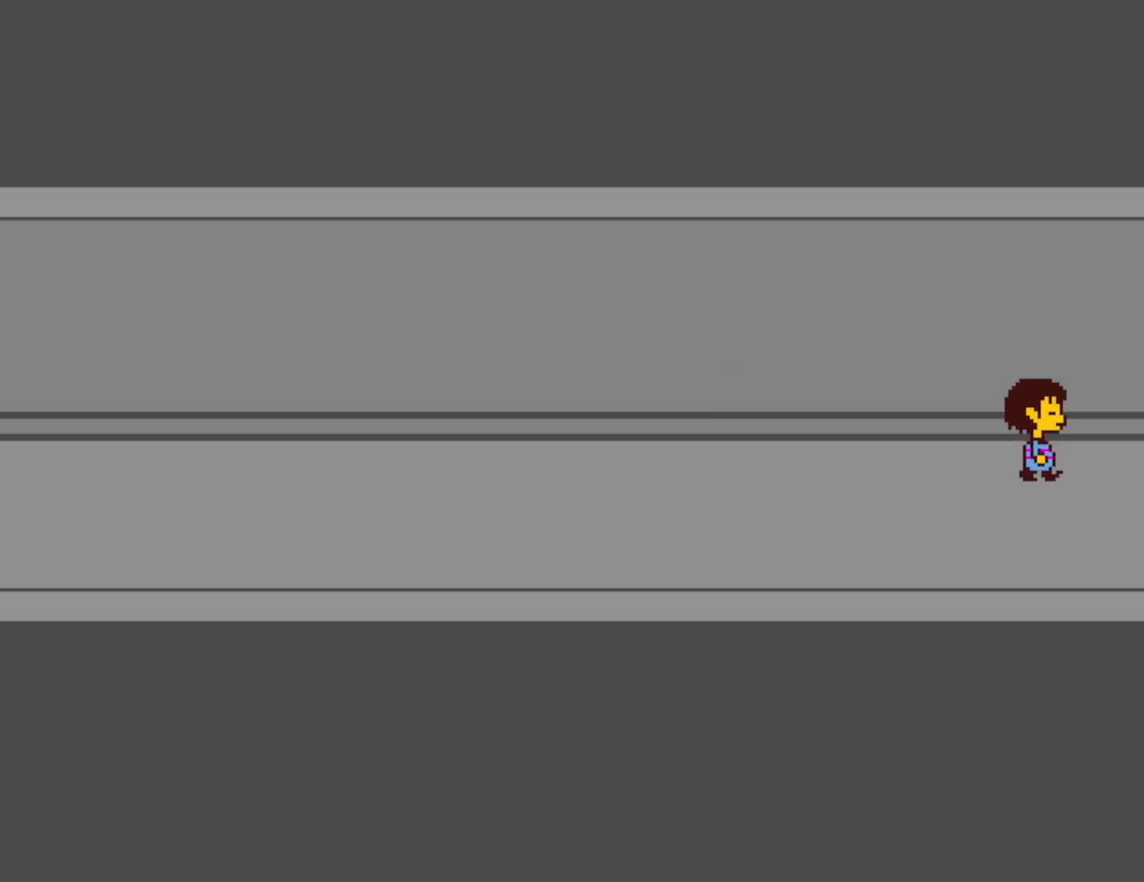
{"keys": ["right"], "events": []}
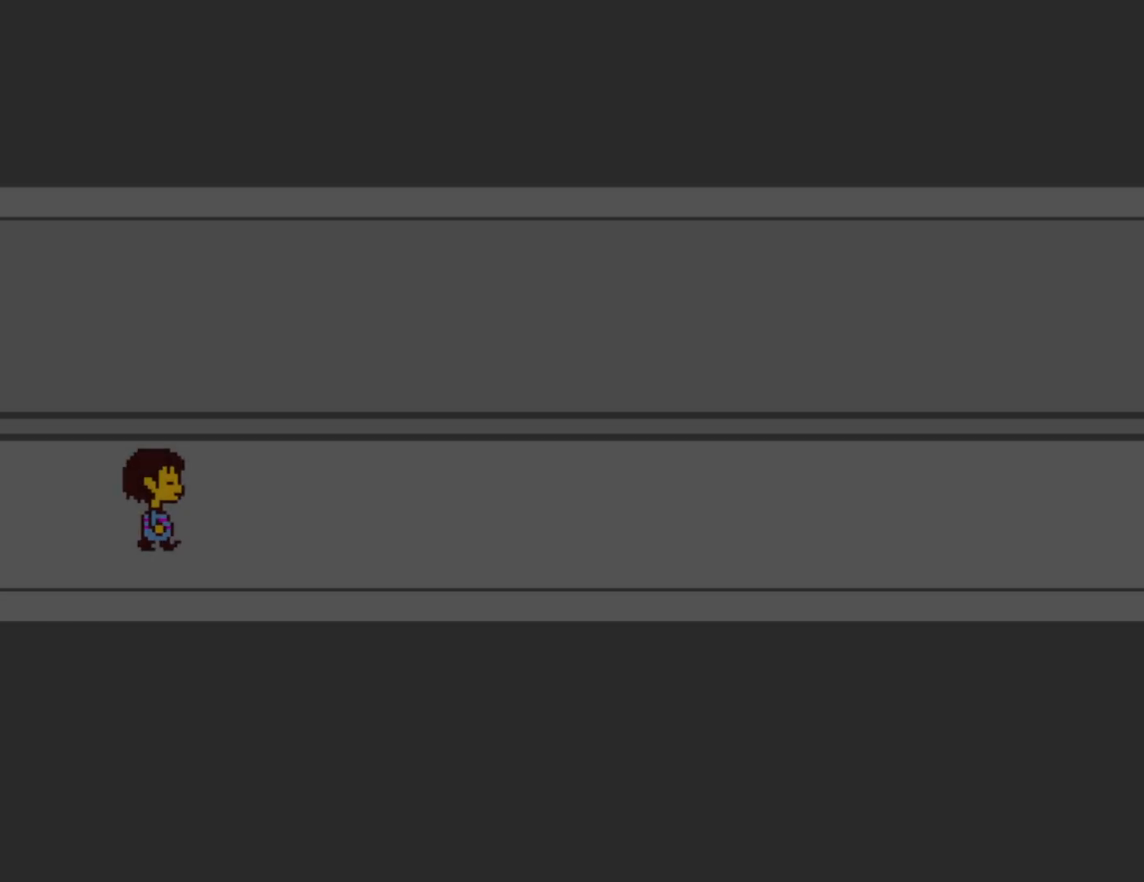
{"keys": ["right"], "events": []}
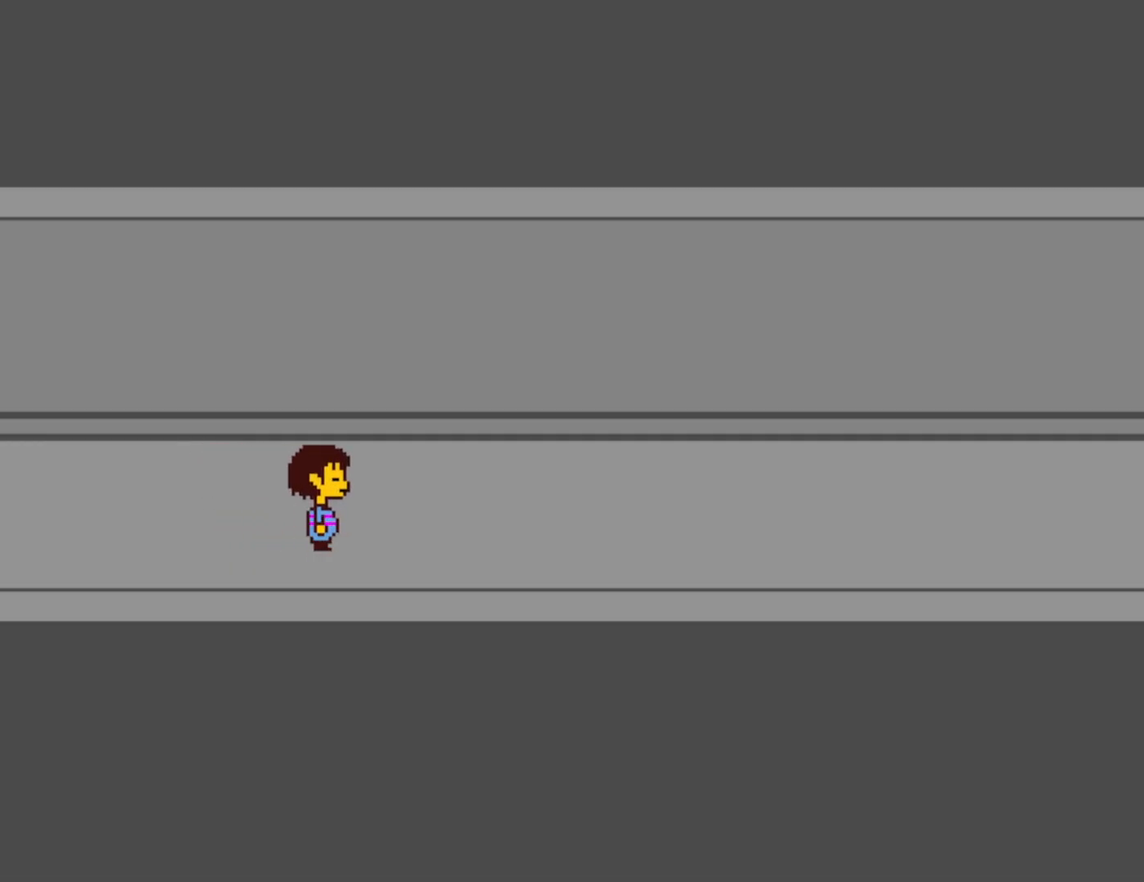
{"keys": ["right"], "events": [[83, "up", "down"], [483, "up", "up"]]}
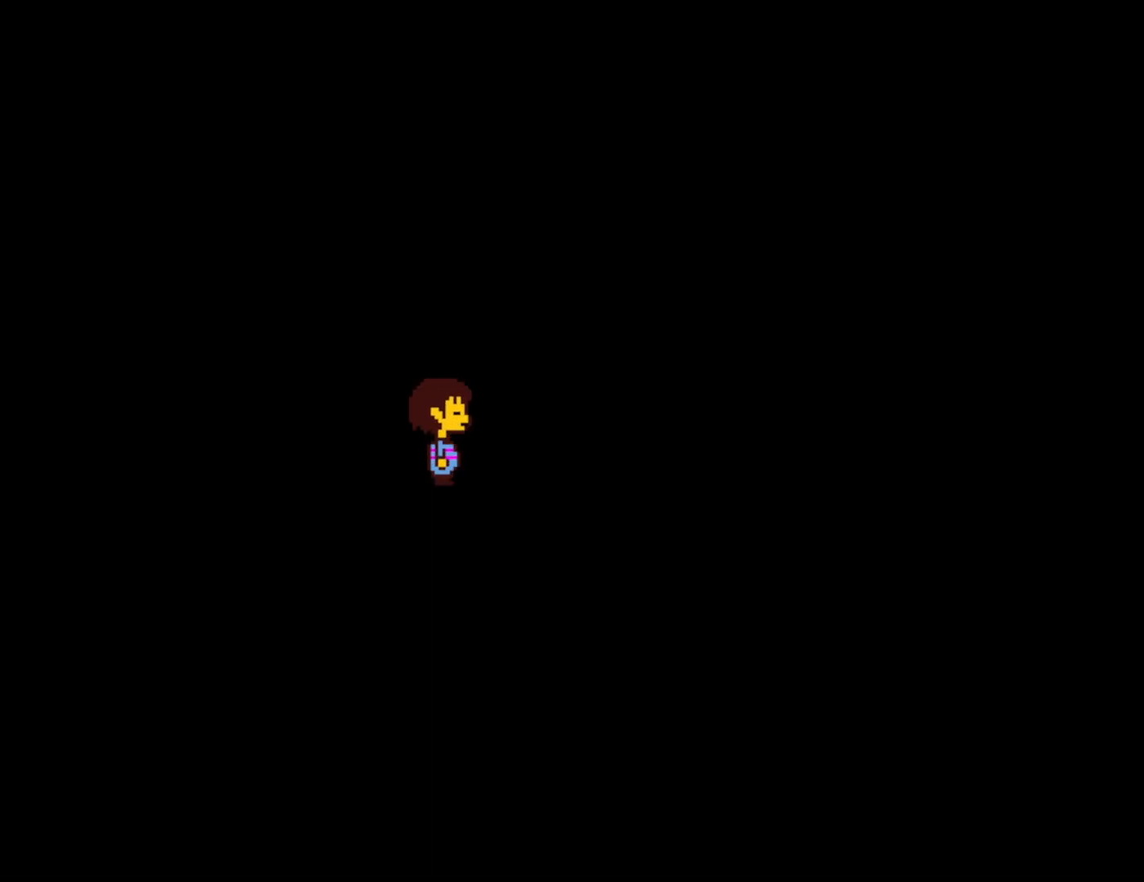
{"keys": ["x", "z"], "events": [[333, "right", "up"], [450, "z", "down"], [500, "x", "down"]]}
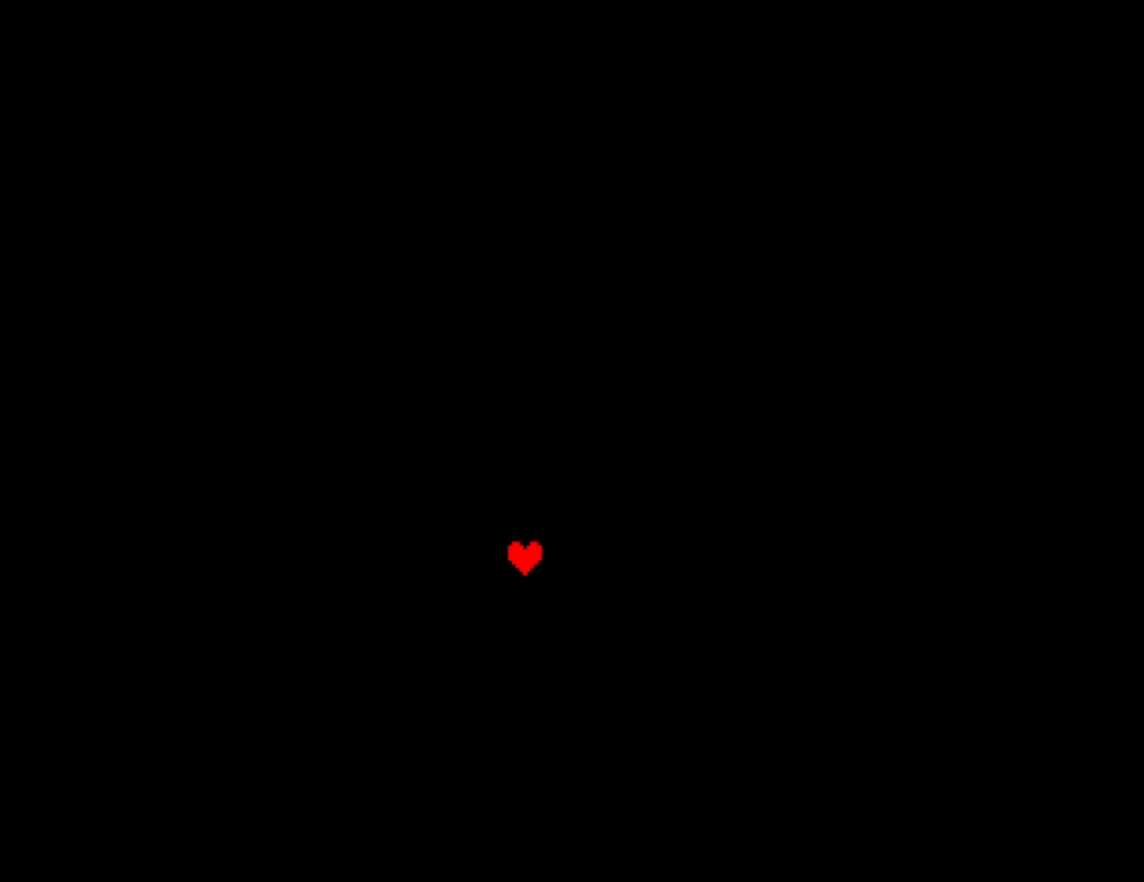
{"keys": ["shift", "x", "z"], "events": [[33, "return", "down"], [33, "z", "up"], [66, "shift", "down"], [66, "x", "up"], [100, "return", "up"], [150, "shift", "up"], [183, "return", "down"], [183, "x", "down"], [233, "return", "up"], [233, "shift", "down"], [233, "x", "up"], [233, "z", "down"], [266, "shift", "up"], [283, "z", "up"], [316, "return", "down"], [316, "x", "down"], [350, "return", "up"], [350, "shift", "down"], [366, "z", "down"], [383, "x", "up"], [383, "z", "up"], [400, "shift", "up"], [433, "return", "down"], [466, "x", "down"], [483, "return", "up"], [483, "z", "down"], [500, "shift", "down"]]}
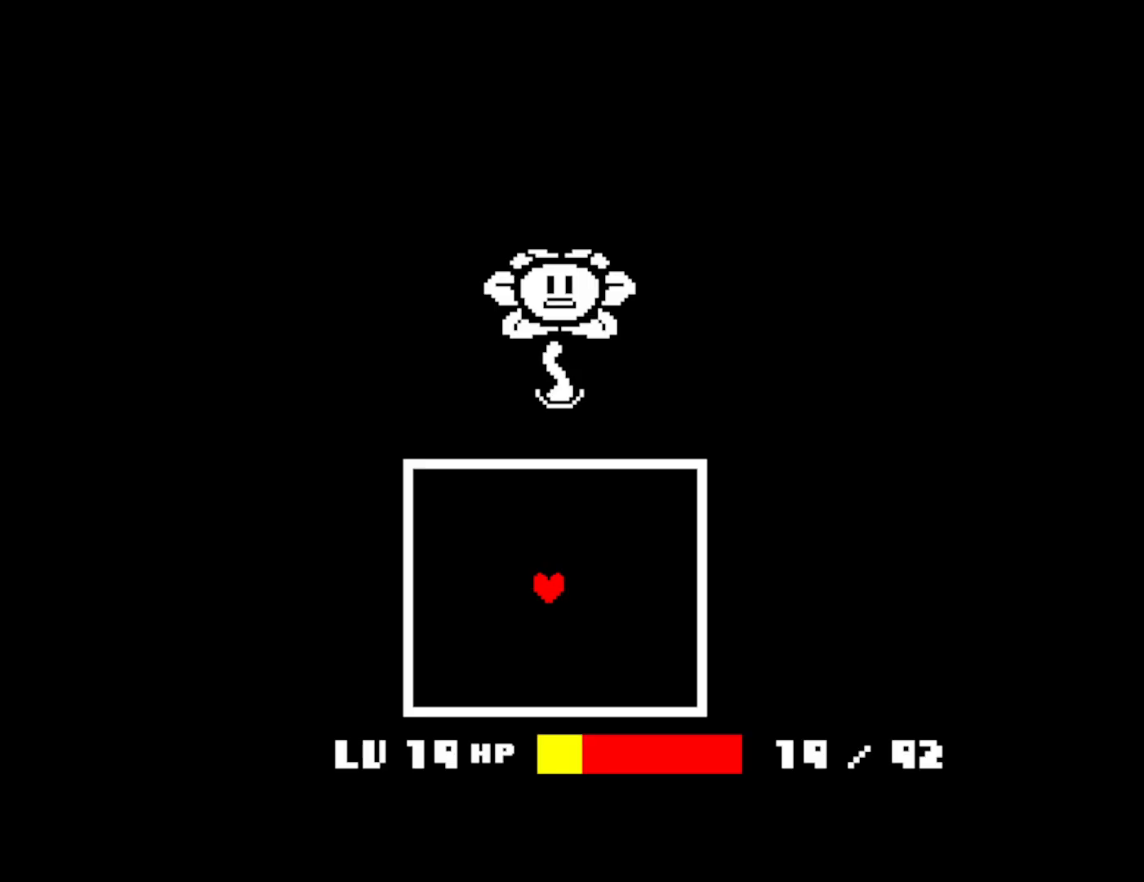
{"keys": ["z"], "events": [[16, "x", "up"], [16, "z", "up"], [33, "shift", "up"], [66, "return", "down"], [83, "x", "down"], [100, "return", "up"], [100, "z", "down"], [116, "x", "up"], [133, "shift", "down"], [133, "z", "up"], [166, "x", "down"], [183, "return", "down"], [200, "shift", "up"], [233, "return", "up"], [233, "x", "up"], [233, "z", "down"], [266, "shift", "down"], [283, "z", "up"], [316, "return", "down"], [316, "shift", "up"], [316, "x", "down"], [350, "return", "up"], [366, "x", "up"], [400, "shift", "down"], [416, "shift", "up"], [433, "x", "down"], [450, "return", "down"], [466, "z", "down"], [483, "return", "up"], [483, "x", "up"]]}
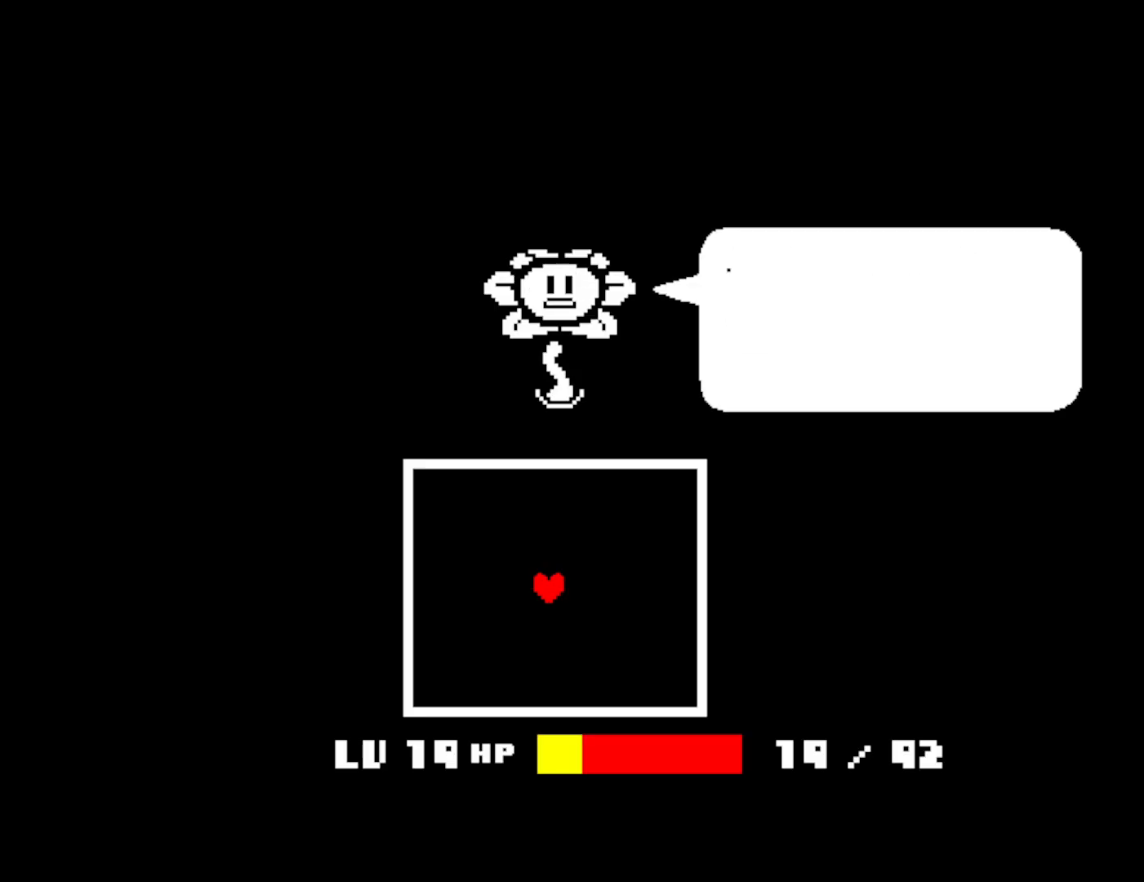
{"keys": [], "events": [[16, "shift", "down"], [16, "z", "up"], [50, "x", "down"], [66, "return", "down"], [66, "shift", "up"], [83, "x", "up"], [83, "z", "down"], [116, "return", "up"], [150, "z", "up"], [166, "shift", "down"], [183, "shift", "up"], [183, "x", "down"], [200, "return", "down"], [233, "return", "up"], [233, "x", "up"], [283, "shift", "down"], [283, "x", "down"], [316, "x", "up"], [316, "z", "down"], [333, "shift", "up"], [366, "z", "up"], [383, "x", "down"], [433, "z", "down"], [450, "return", "down"], [450, "x", "up"], [483, "return", "up"], [500, "z", "up"]]}
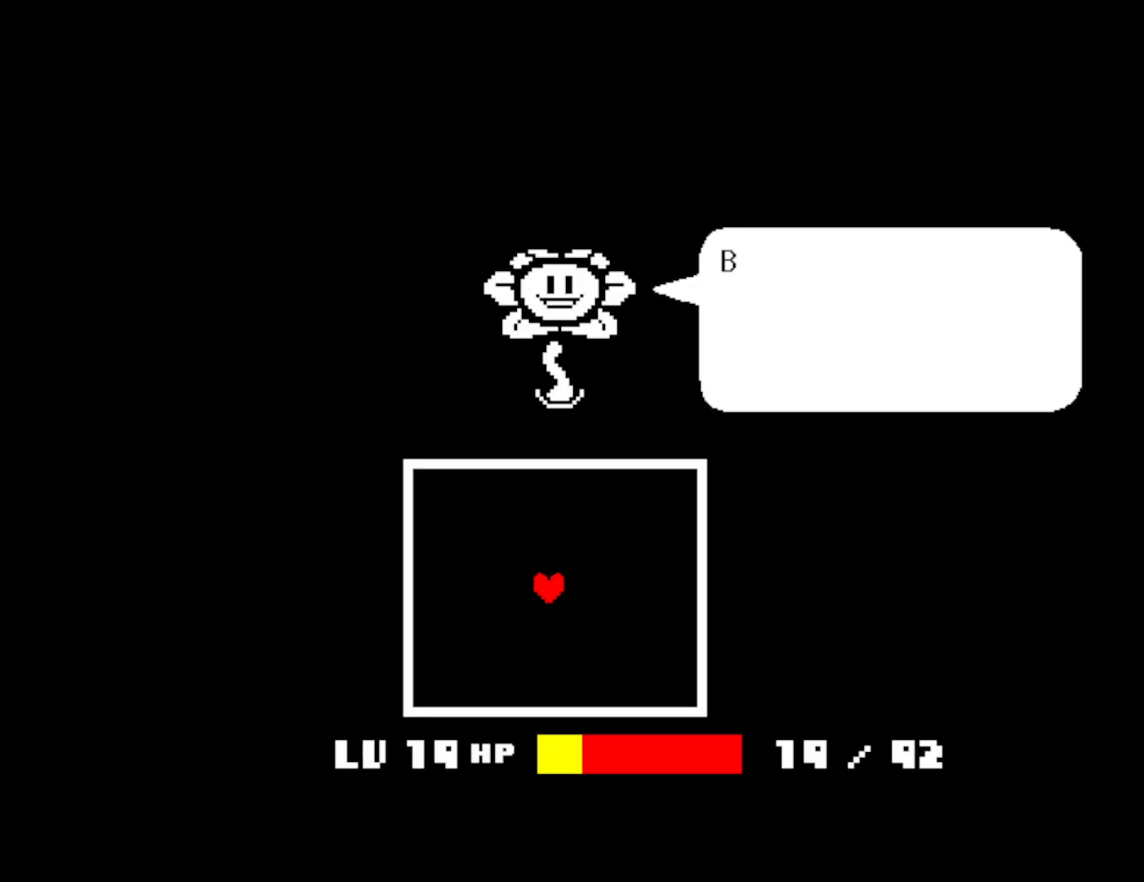
{"keys": ["right"], "events": [[33, "x", "down"], [50, "return", "down"], [66, "z", "down"], [83, "return", "up"], [83, "x", "up"], [83, "z", "up"], [133, "shift", "down"], [166, "z", "down"], [183, "return", "down"], [183, "shift", "up"], [216, "z", "up"], [233, "return", "up"], [250, "x", "down"], [266, "shift", "down"], [300, "return", "down"], [300, "shift", "up"], [300, "x", "up"], [300, "z", "down"], [333, "return", "up"], [333, "z", "up"], [383, "shift", "down"], [383, "x", "down"], [433, "shift", "up"], [450, "x", "up"], [483, "right", "down"]]}
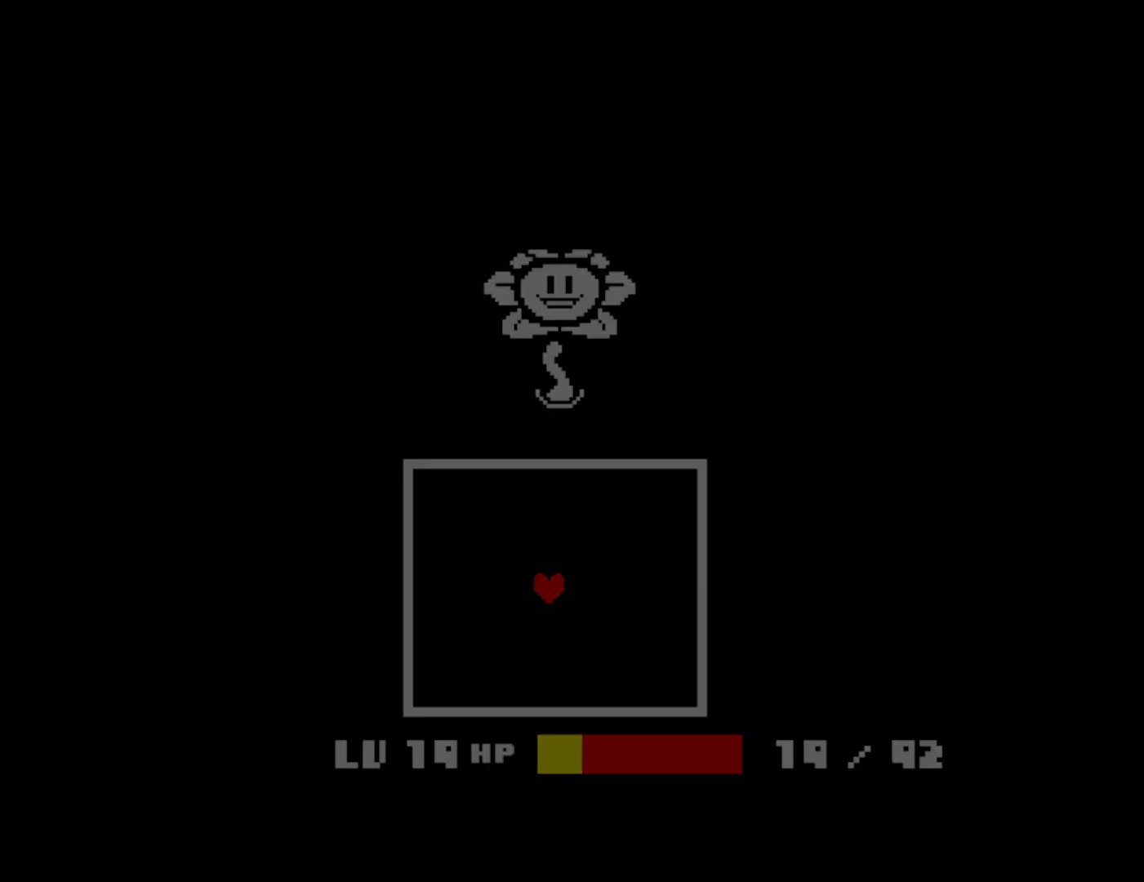
{"keys": ["right"], "events": []}
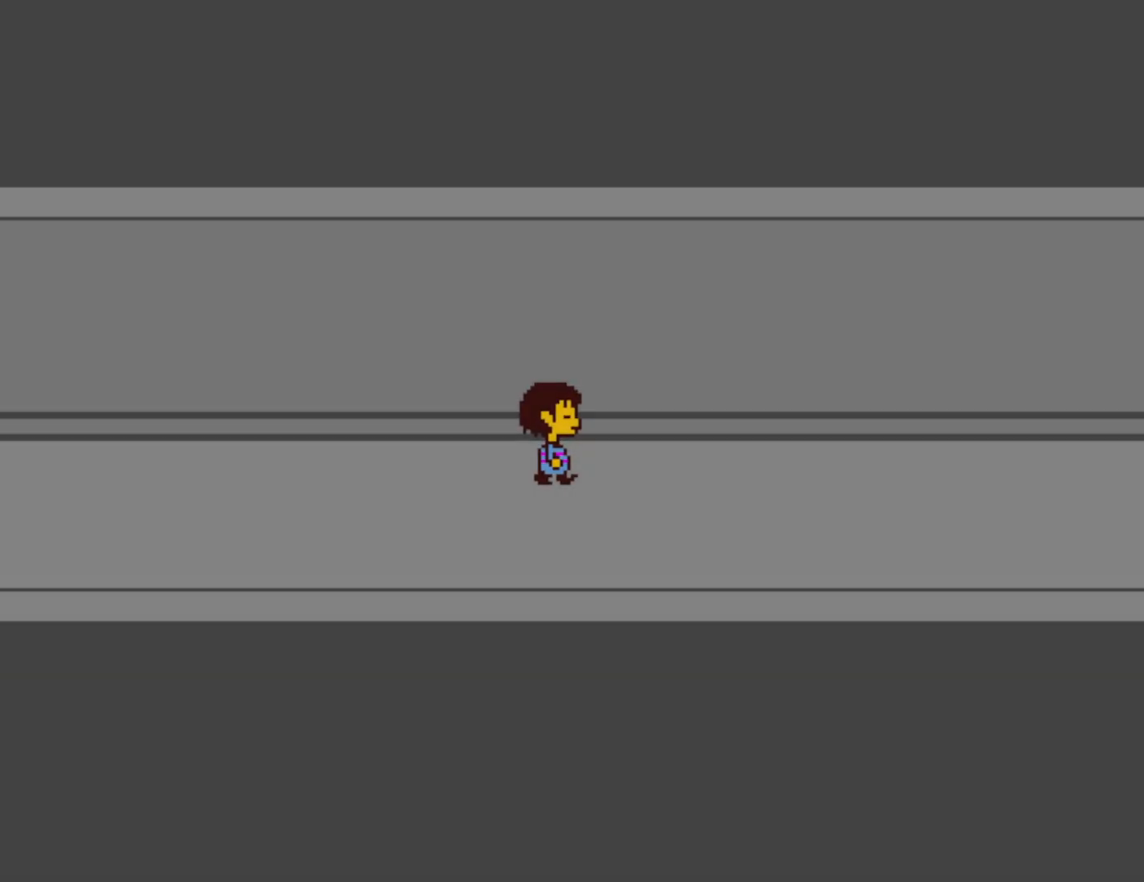
{"keys": ["right"], "events": []}
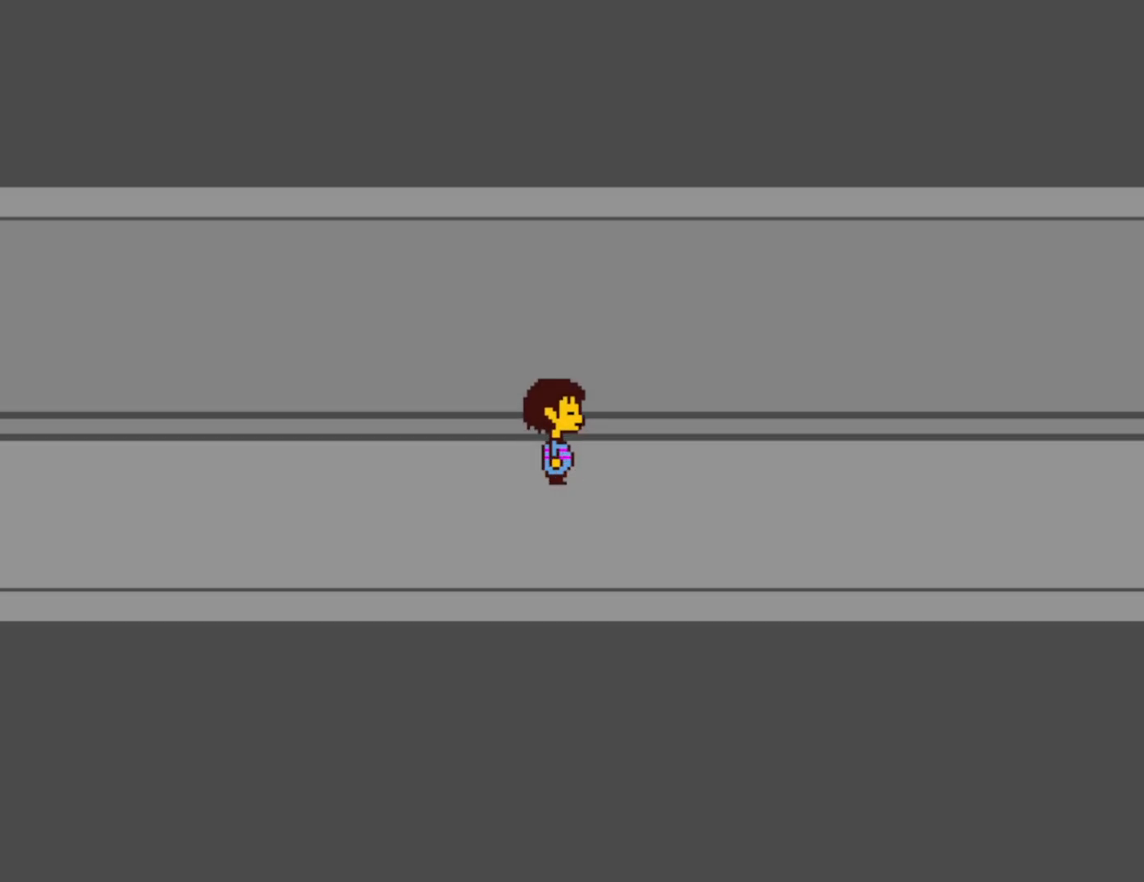
{"keys": ["right"], "events": [[466, "shift", "down"], [500, "shift", "up"]]}
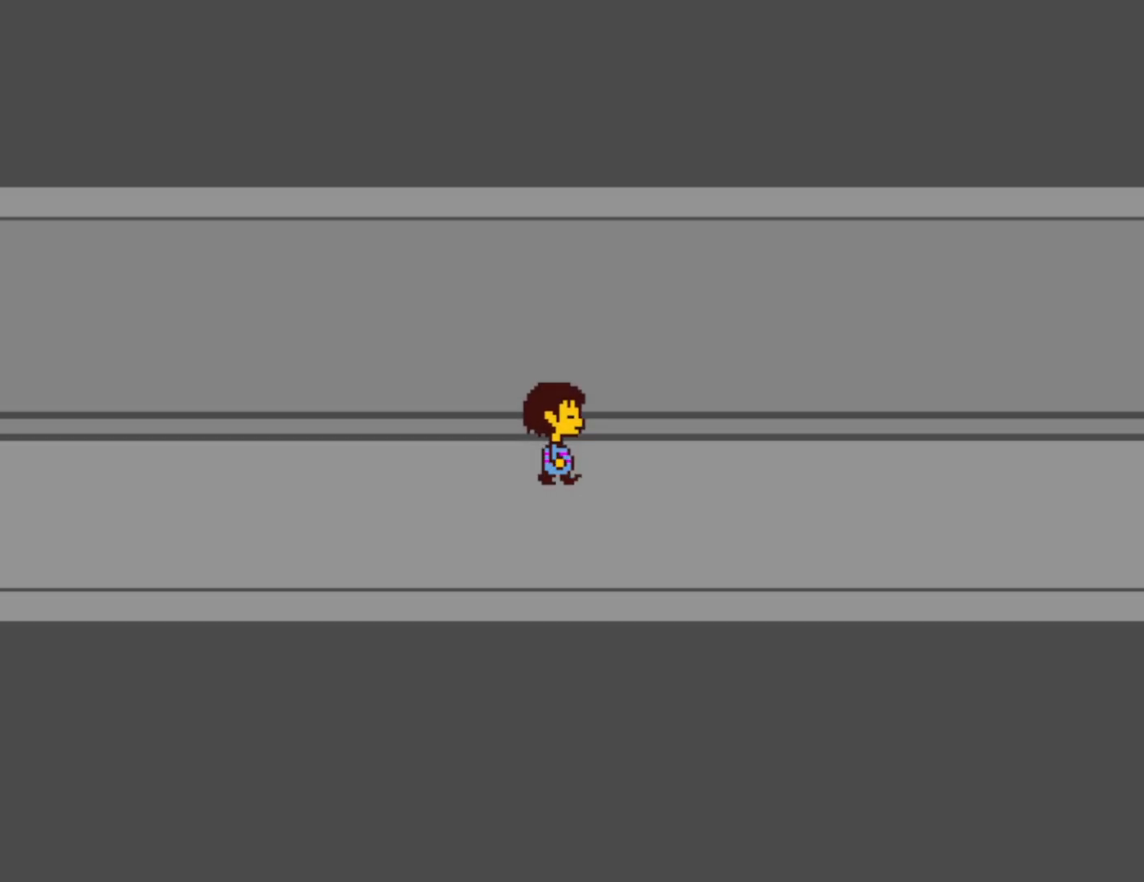
{"keys": ["right", "z"], "events": [[133, "shift", "down"], [183, "shift", "up"], [183, "z", "down"], [200, "x", "down"], [233, "return", "down"], [250, "z", "up"], [283, "return", "up"], [283, "shift", "down"], [283, "x", "up"], [333, "z", "down"], [366, "shift", "up"], [383, "x", "down"], [383, "z", "up"], [400, "return", "down"], [433, "return", "up"], [450, "shift", "down"], [450, "x", "up"], [483, "shift", "up"], [483, "z", "down"]]}
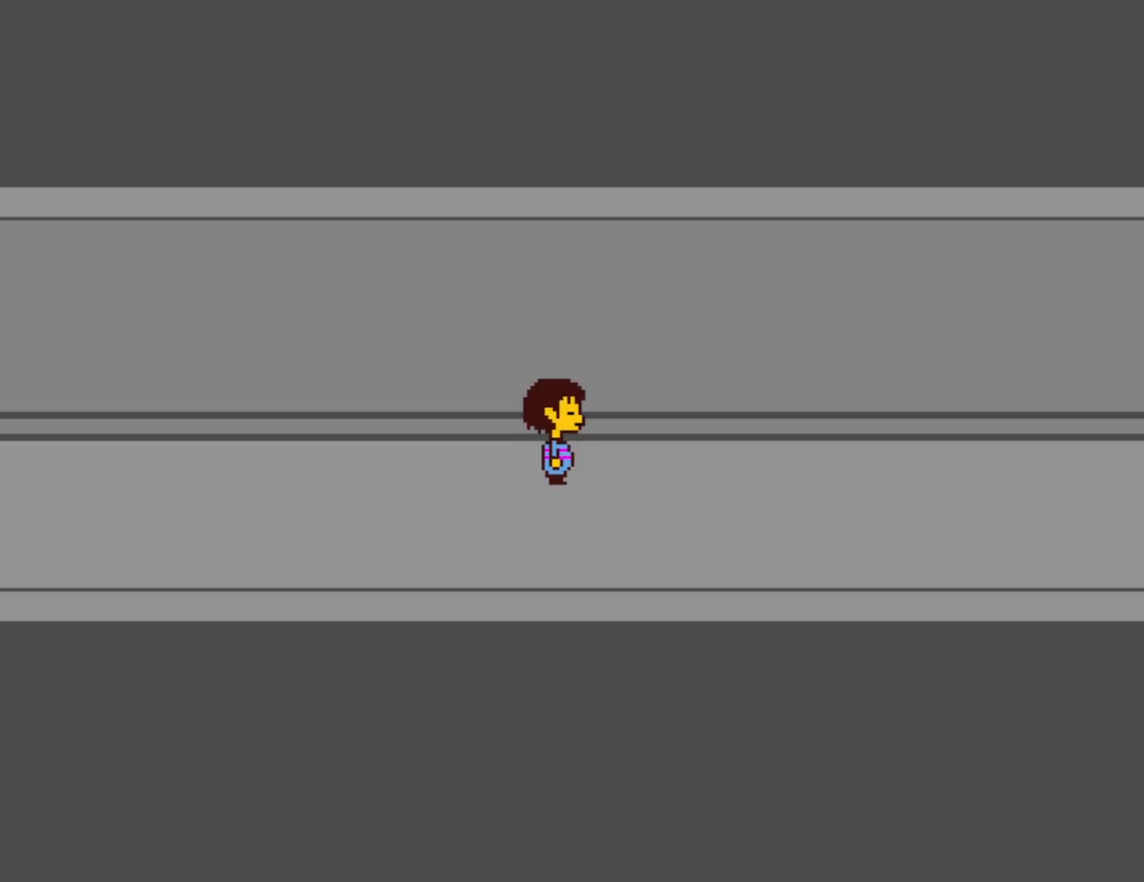
{"keys": ["right"], "events": [[16, "z", "up"], [50, "x", "down"], [66, "shift", "down"], [116, "shift", "up"], [116, "x", "up"]]}
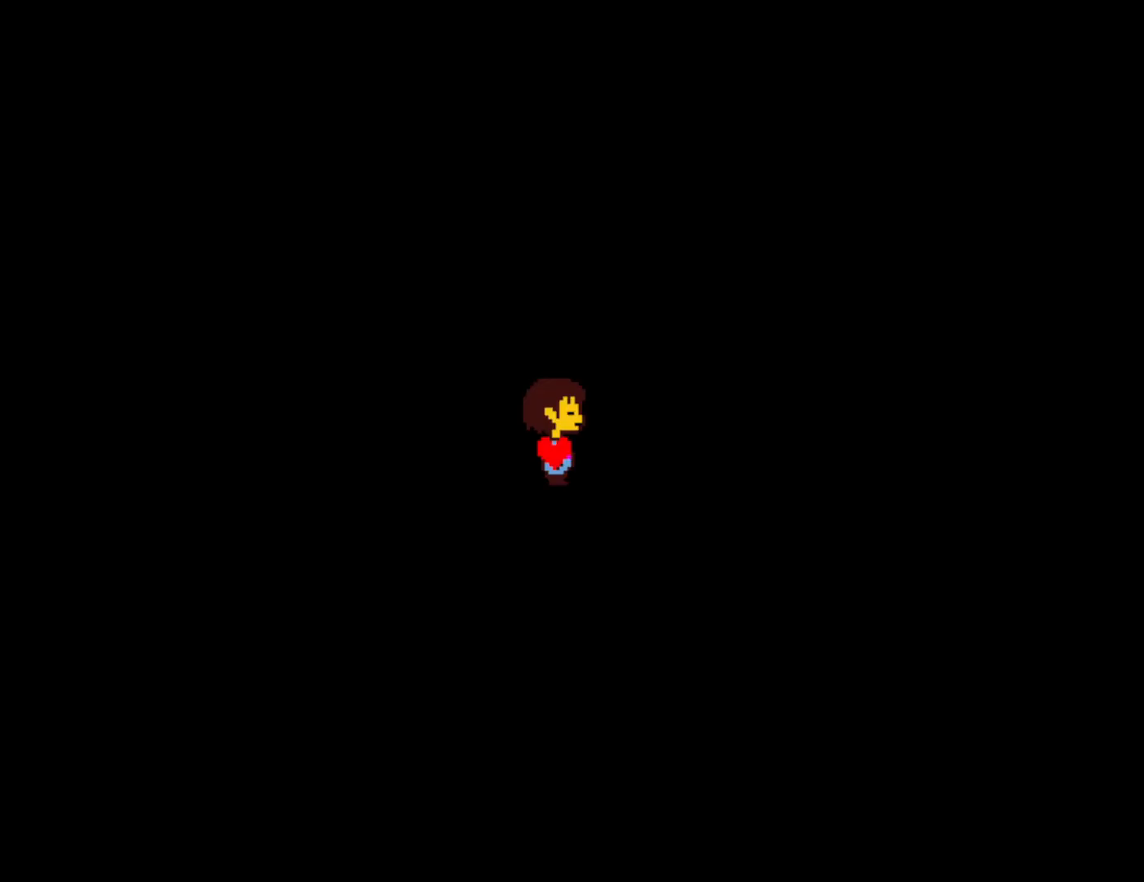
{"keys": ["z"], "events": [[333, "right", "up"], [350, "return", "down"], [350, "shift", "down"], [350, "x", "down"], [350, "z", "down"], [366, "z", "up"], [383, "return", "up"], [416, "shift", "up"], [416, "x", "up"], [466, "return", "down"], [466, "z", "down"], [483, "return", "up"]]}
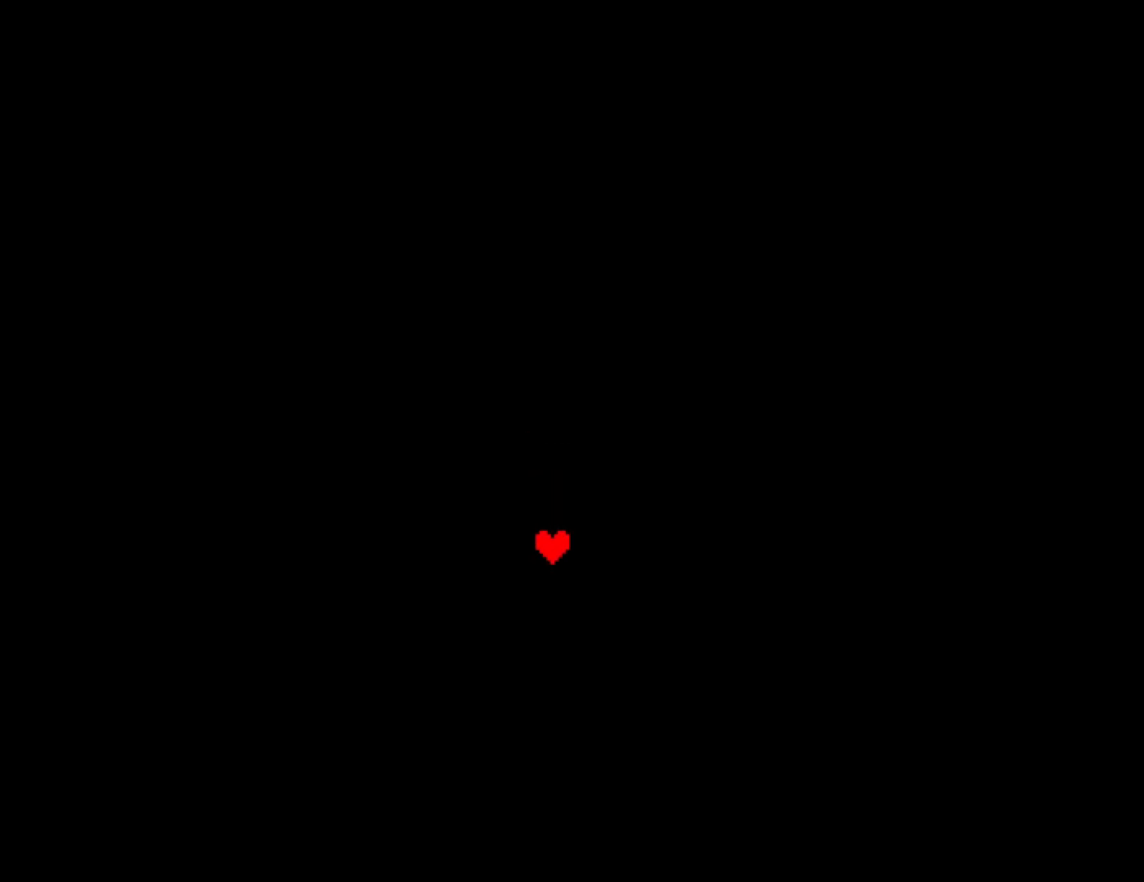
{"keys": [], "events": [[16, "shift", "down"], [16, "x", "down"], [16, "z", "up"], [50, "shift", "up"], [66, "return", "down"], [83, "x", "up"], [100, "return", "up"], [100, "z", "down"], [150, "shift", "down"], [150, "x", "down"], [150, "z", "up"], [183, "return", "down"], [200, "shift", "up"], [216, "return", "up"], [233, "x", "up"], [233, "z", "down"], [266, "z", "up"], [283, "shift", "down"], [300, "shift", "up"], [300, "x", "down"], [316, "return", "down"], [333, "return", "up"], [350, "x", "up"], [350, "z", "down"], [400, "shift", "down"], [400, "z", "up"], [416, "shift", "up"], [433, "return", "down"], [433, "x", "down"], [466, "return", "up"], [500, "x", "up"]]}
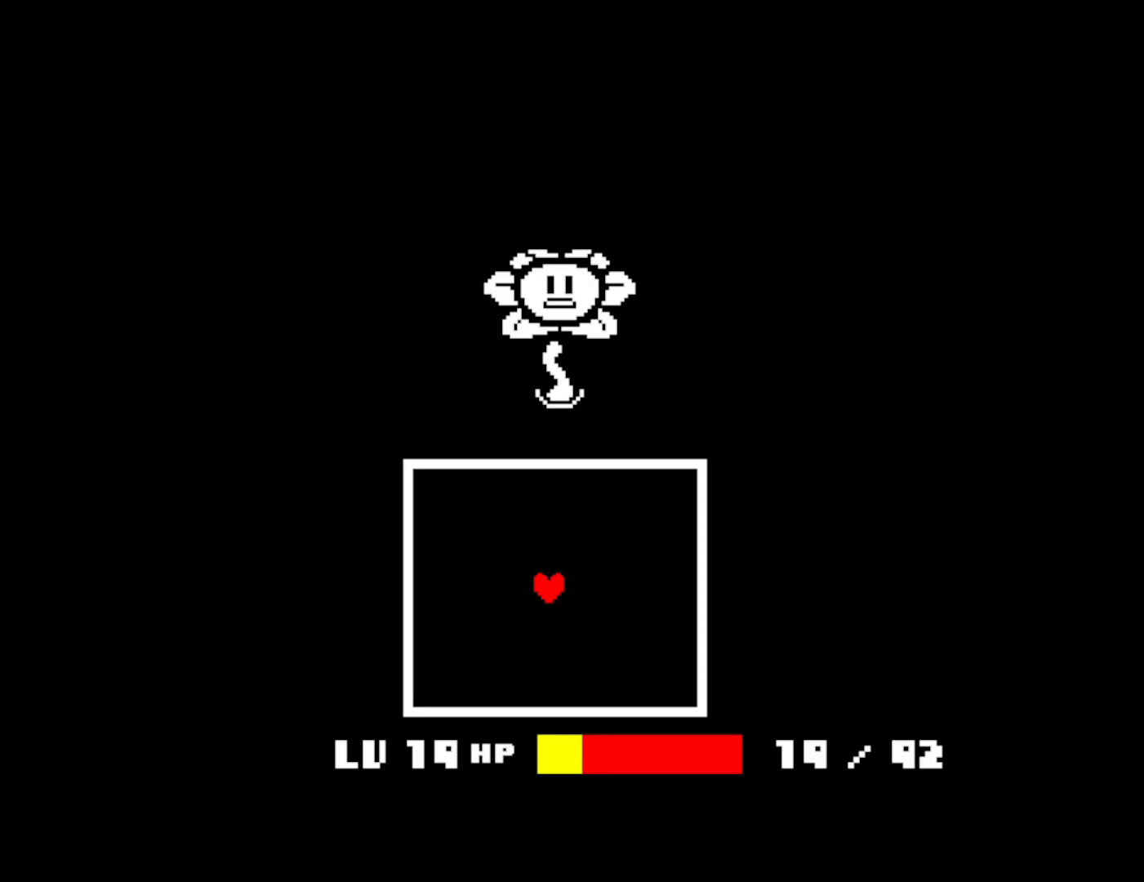
{"keys": [], "events": [[16, "shift", "down"], [33, "shift", "up"], [66, "return", "down"], [83, "z", "down"], [100, "return", "up"], [133, "shift", "down"], [150, "shift", "up"], [150, "x", "down"], [150, "z", "up"], [183, "return", "down"], [200, "x", "up"], [216, "return", "up"], [216, "z", "down"], [266, "shift", "down"], [266, "z", "up"], [283, "shift", "up"], [283, "x", "down"], [300, "return", "down"], [316, "z", "down"], [333, "x", "up"], [350, "return", "up"], [383, "shift", "down"], [383, "z", "up"], [400, "x", "down"], [433, "return", "down"], [433, "shift", "up"], [433, "x", "up"], [450, "z", "down"], [483, "return", "up"], [500, "z", "up"]]}
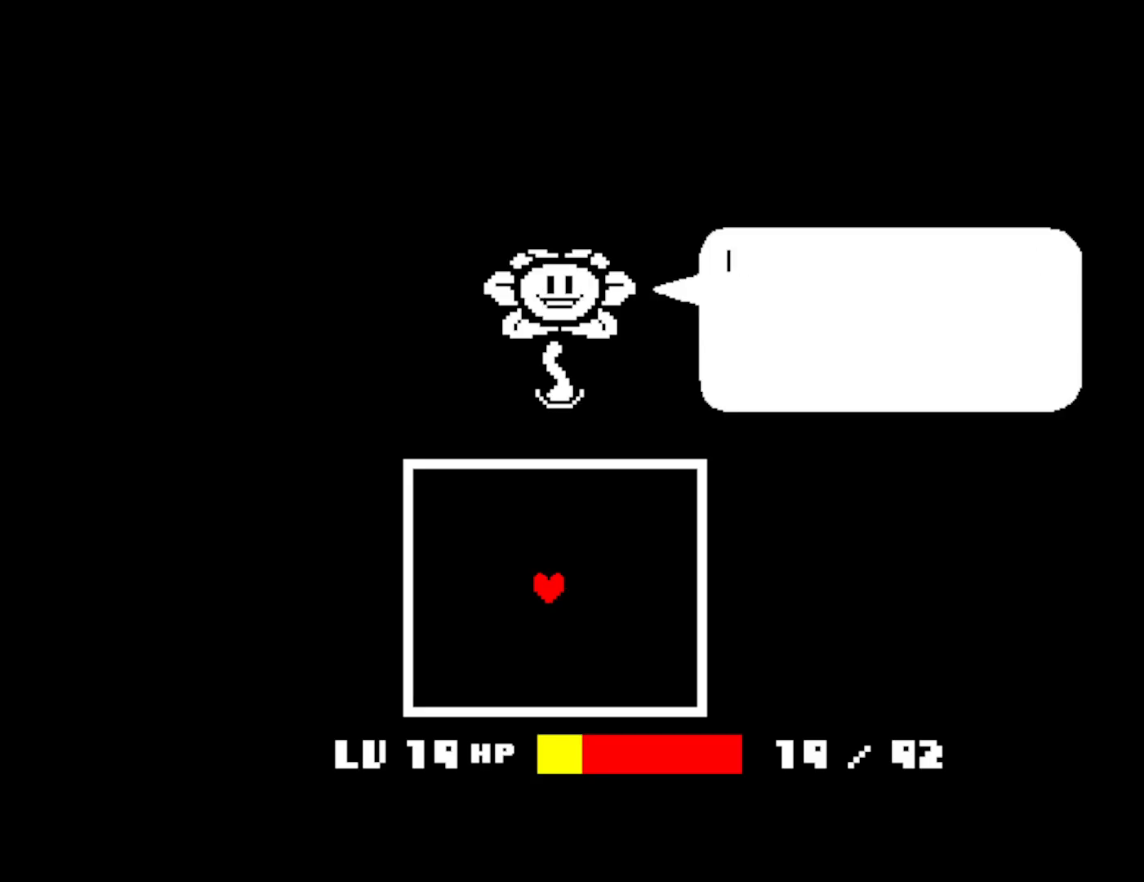
{"keys": [], "events": [[16, "shift", "down"], [16, "x", "down"], [66, "return", "down"], [66, "shift", "up"], [66, "x", "up"], [83, "z", "down"], [100, "return", "up"], [116, "z", "up"], [150, "shift", "down"], [150, "x", "down"], [183, "shift", "up"], [200, "return", "down"], [200, "x", "up"], [200, "z", "down"], [233, "return", "up"], [250, "z", "up"], [283, "shift", "down"], [283, "x", "down"], [316, "shift", "up"], [333, "return", "down"], [333, "x", "up"], [333, "z", "down"], [366, "return", "up"], [383, "z", "up"], [400, "shift", "down"], [416, "x", "down"], [450, "return", "down"], [450, "shift", "up"], [450, "z", "down"], [466, "x", "up"], [483, "z", "up"], [500, "return", "up"]]}
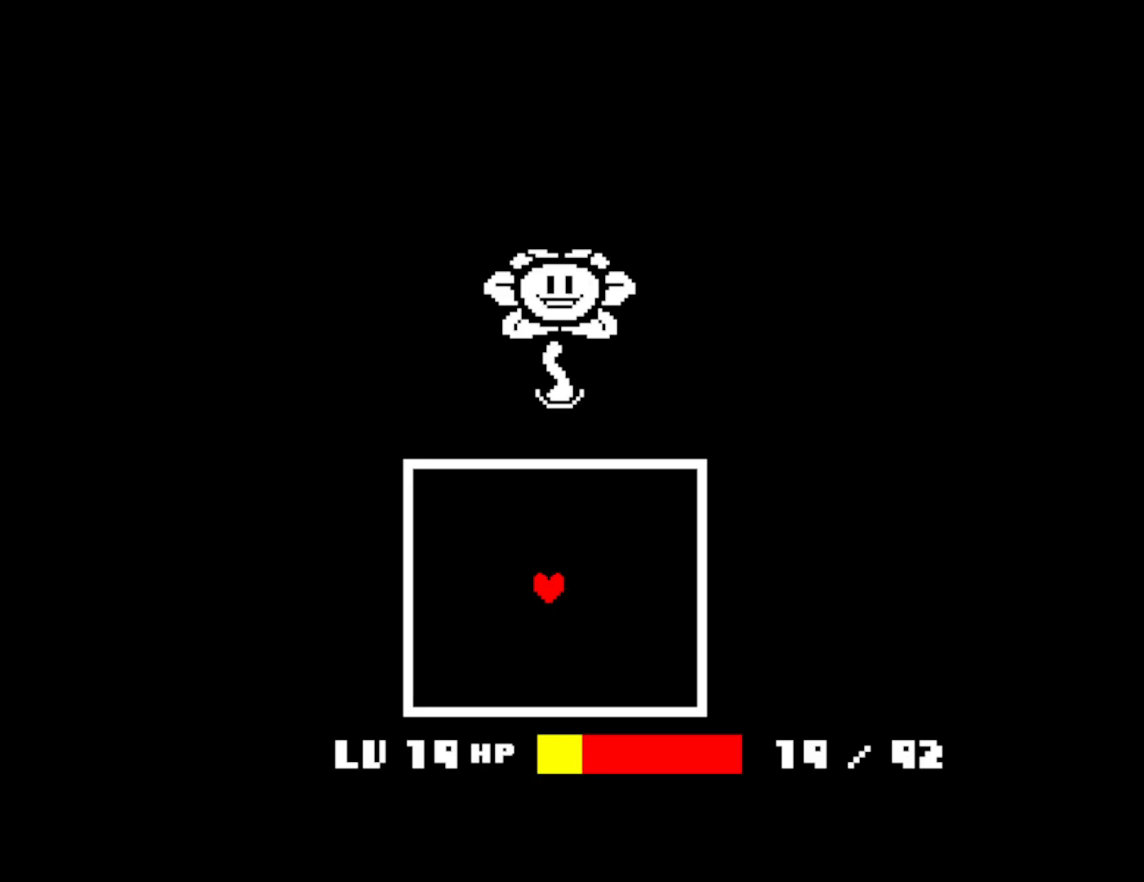
{"keys": ["right"], "events": [[33, "shift", "down"], [33, "x", "down"], [50, "z", "down"], [66, "return", "down"], [66, "shift", "up"], [66, "x", "up"], [100, "return", "up"], [100, "z", "up"], [133, "x", "down"], [166, "shift", "down"], [166, "z", "down"], [200, "shift", "up"], [200, "x", "up"], [216, "z", "up"], [233, "right", "down"]]}
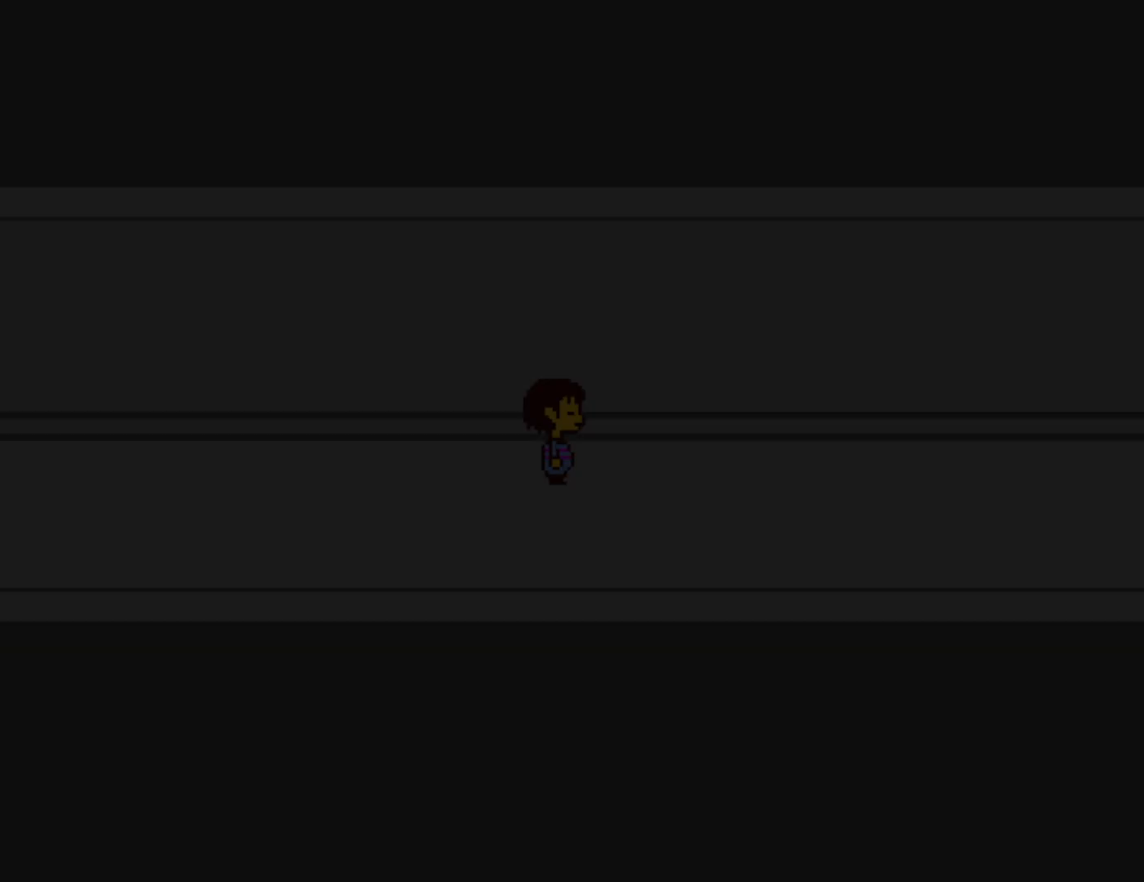
{"keys": ["right"], "events": []}
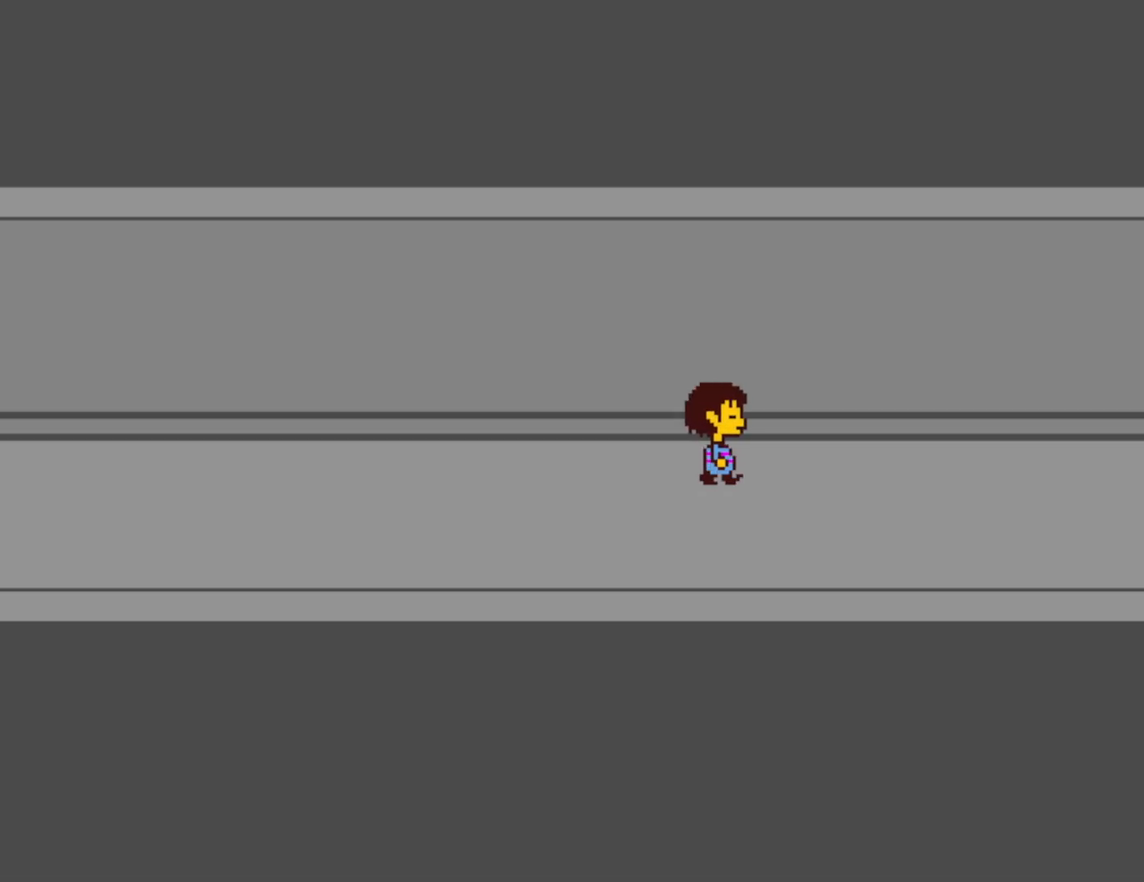
{"keys": ["right"], "events": []}
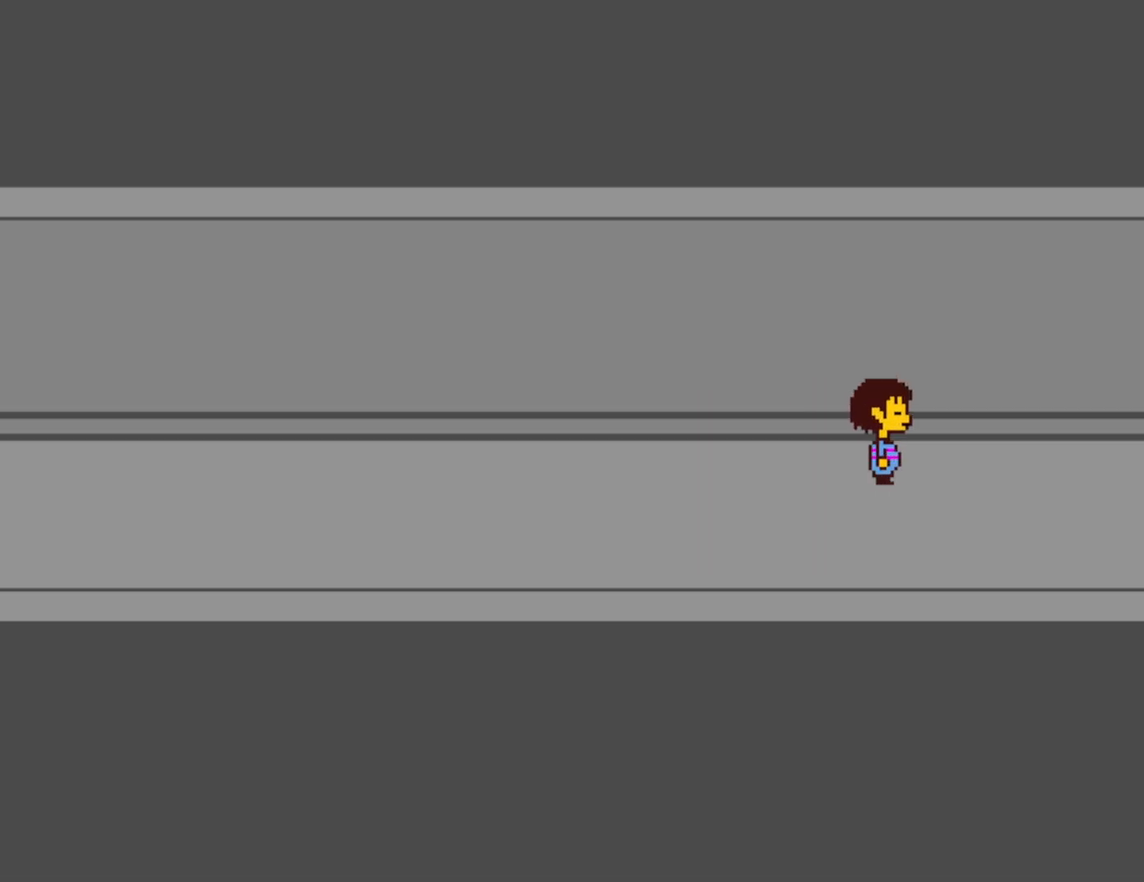
{"keys": ["right"], "events": []}
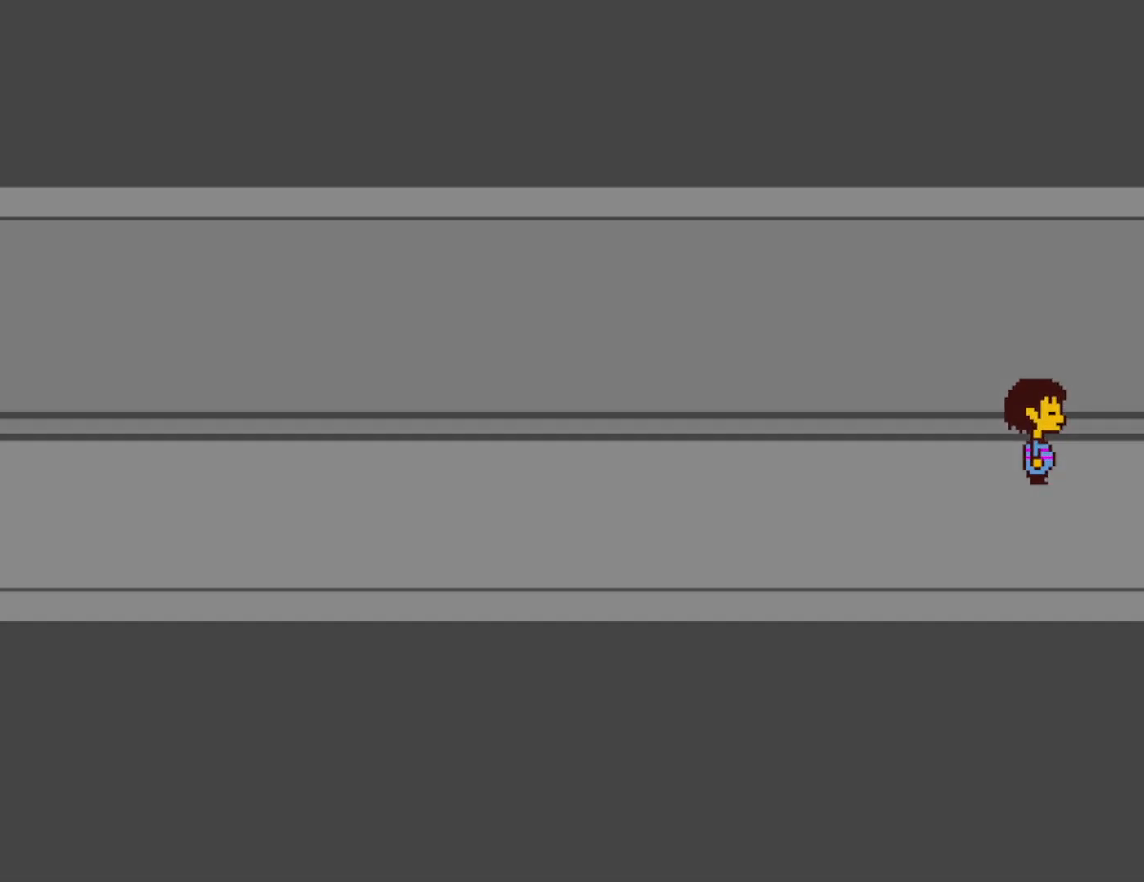
{"keys": ["right"], "events": []}
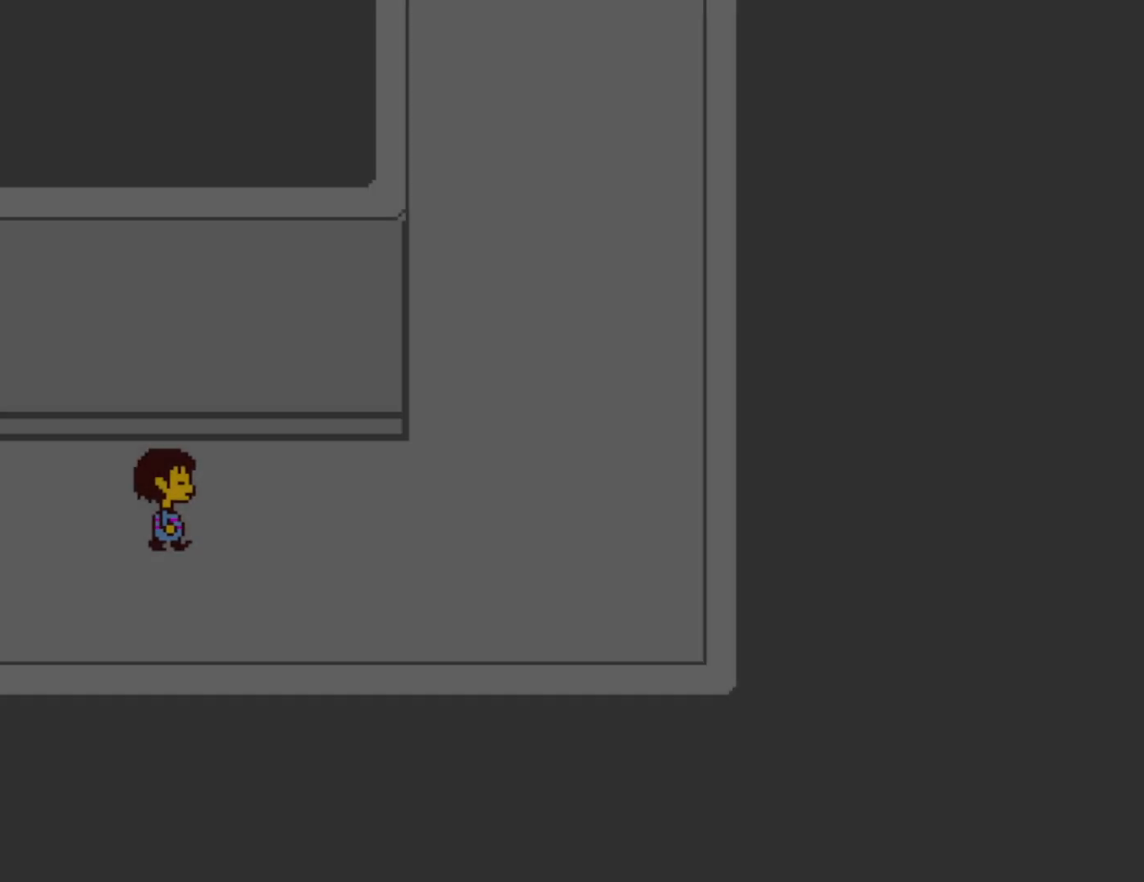
{"keys": ["right", "up"], "events": [[333, "up", "down"]]}